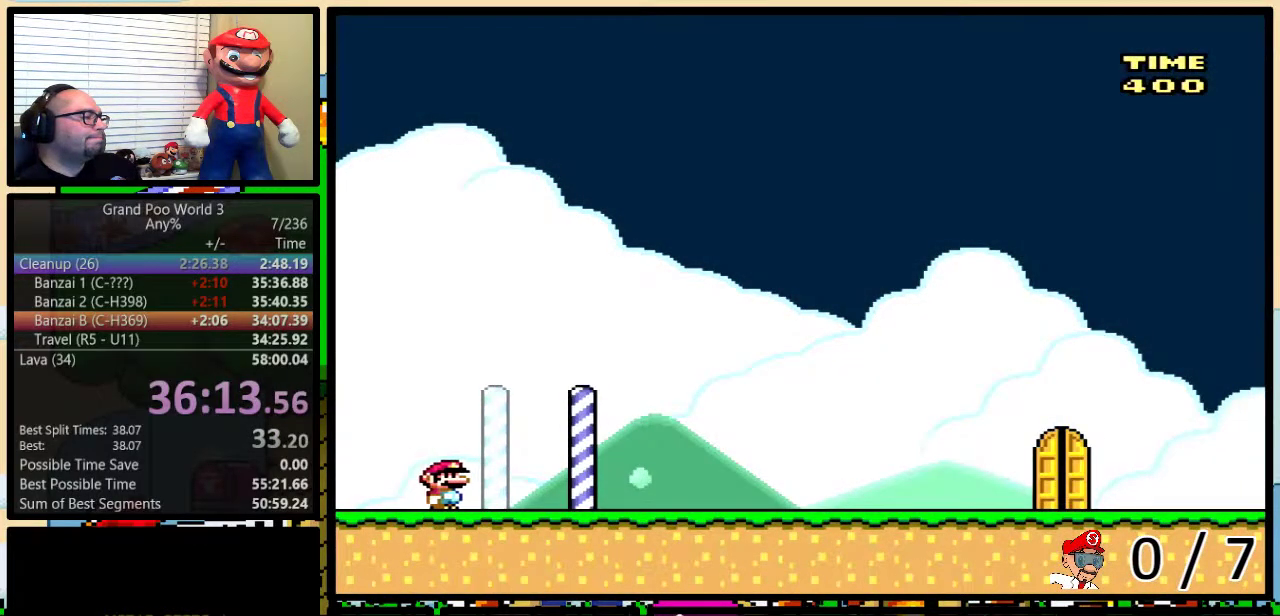
Gameplay with a controller (Nintendo layout); each line is a JSON object with the inputs held at the frame after it. "events" lists button and stick changes between this image and that frame as [ms after this image, input, new state], when the widget could be followed in between. Not read: L1 L3 R1 R3.
{"buttons": ["Y", "DPAD_RIGHT"], "events": []}
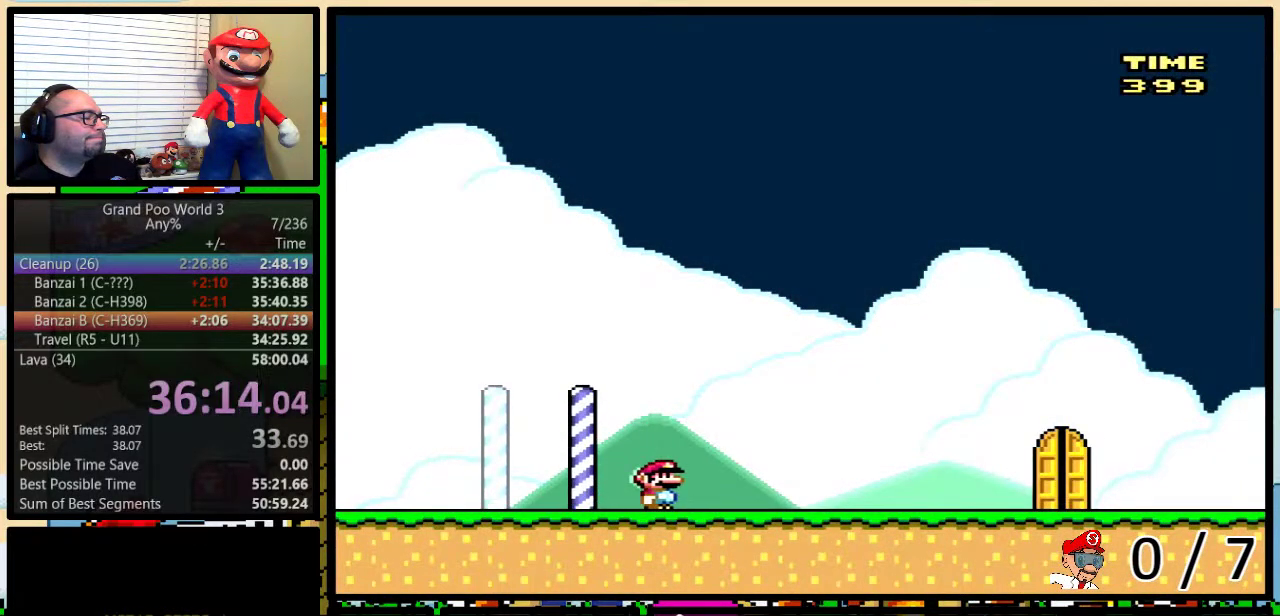
{"buttons": ["Y", "DPAD_RIGHT"], "events": []}
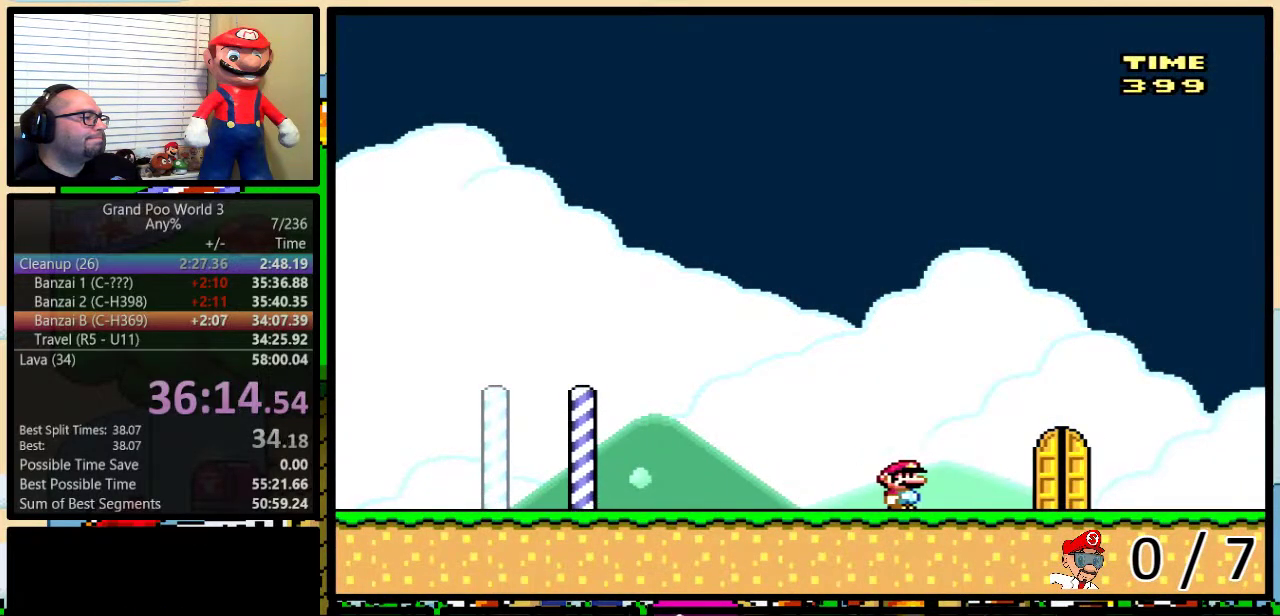
{"buttons": ["Y", "DPAD_UP"], "events": [[217, "DPAD_LEFT", "down"], [217, "DPAD_RIGHT", "up"], [267, "DPAD_LEFT", "up"], [334, "DPAD_UP", "down"]]}
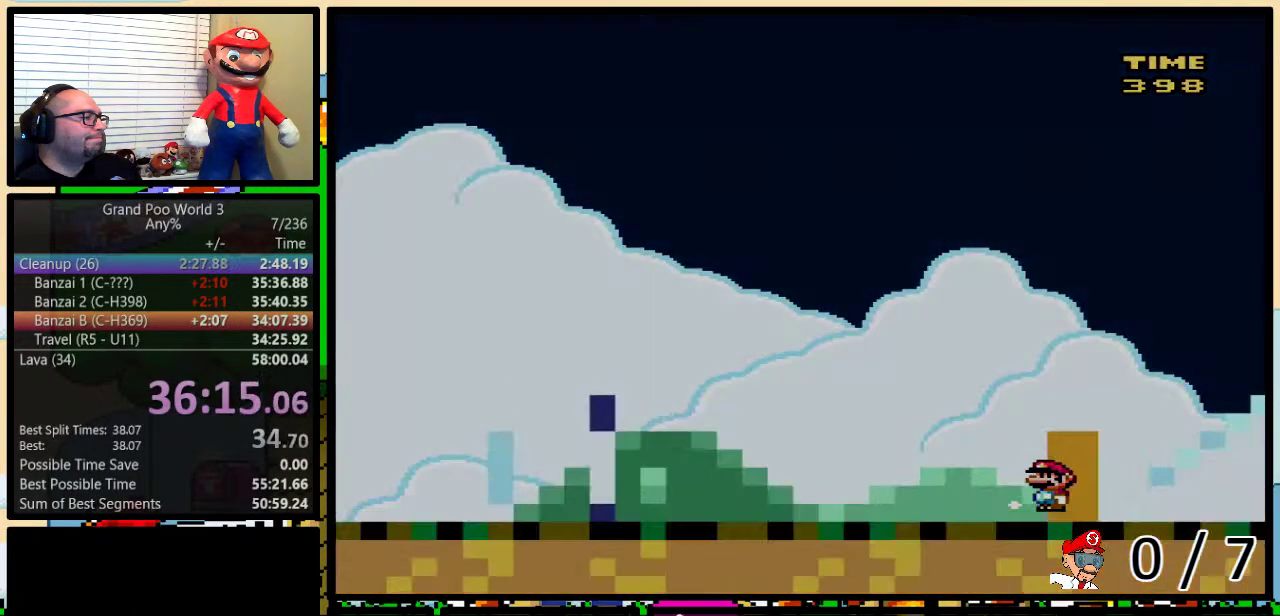
{"buttons": ["Y"], "events": [[17, "DPAD_UP", "up"]]}
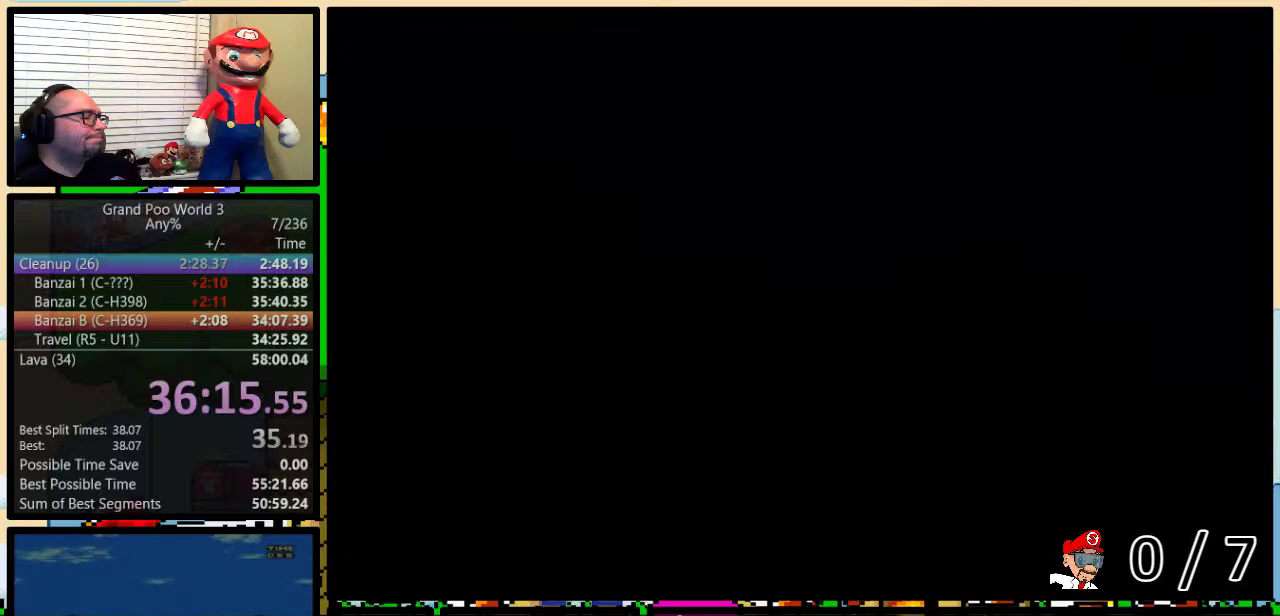
{"buttons": ["Y", "DPAD_RIGHT"], "events": [[84, "DPAD_RIGHT", "down"]]}
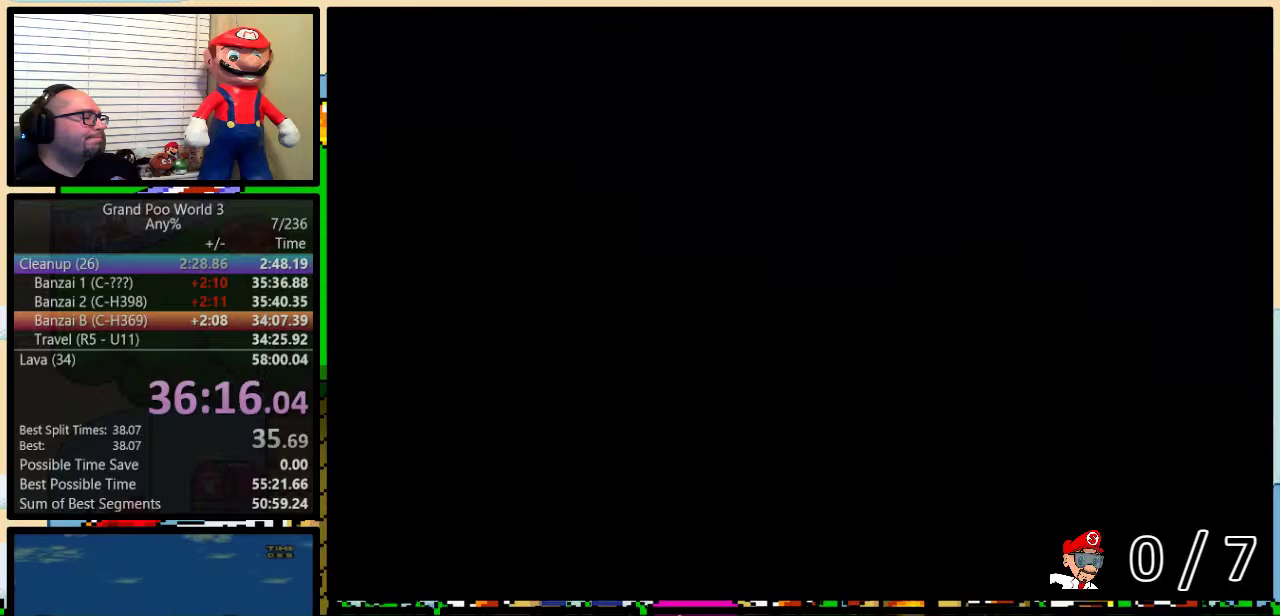
{"buttons": ["Y", "DPAD_RIGHT"], "events": []}
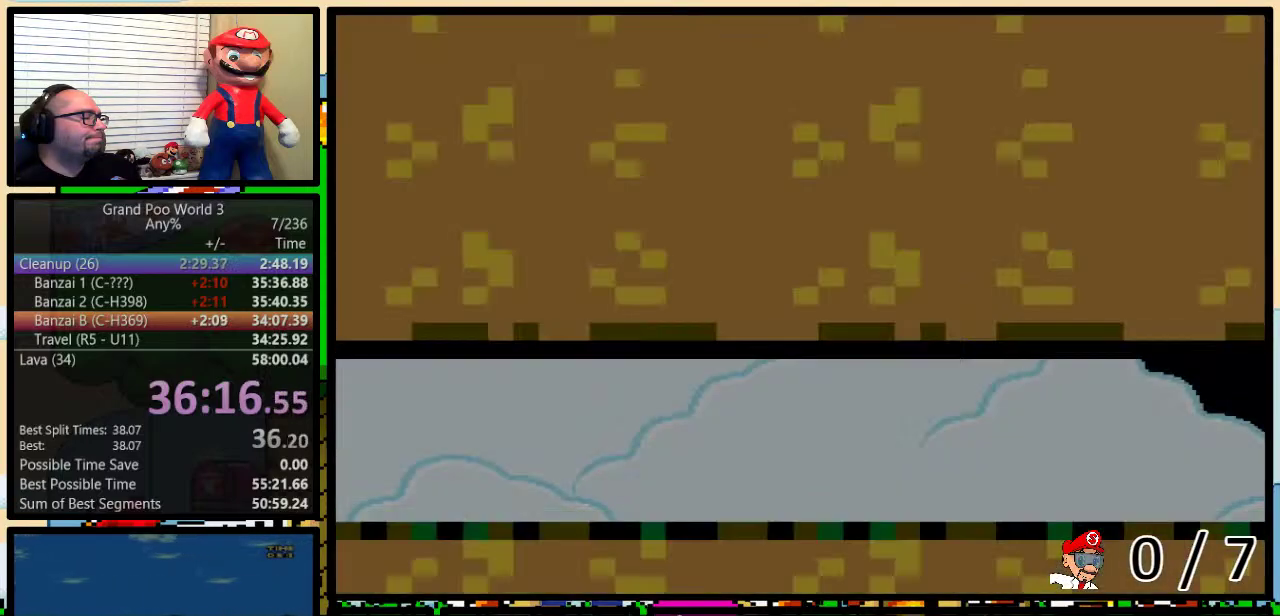
{"buttons": ["Y", "DPAD_RIGHT"], "events": []}
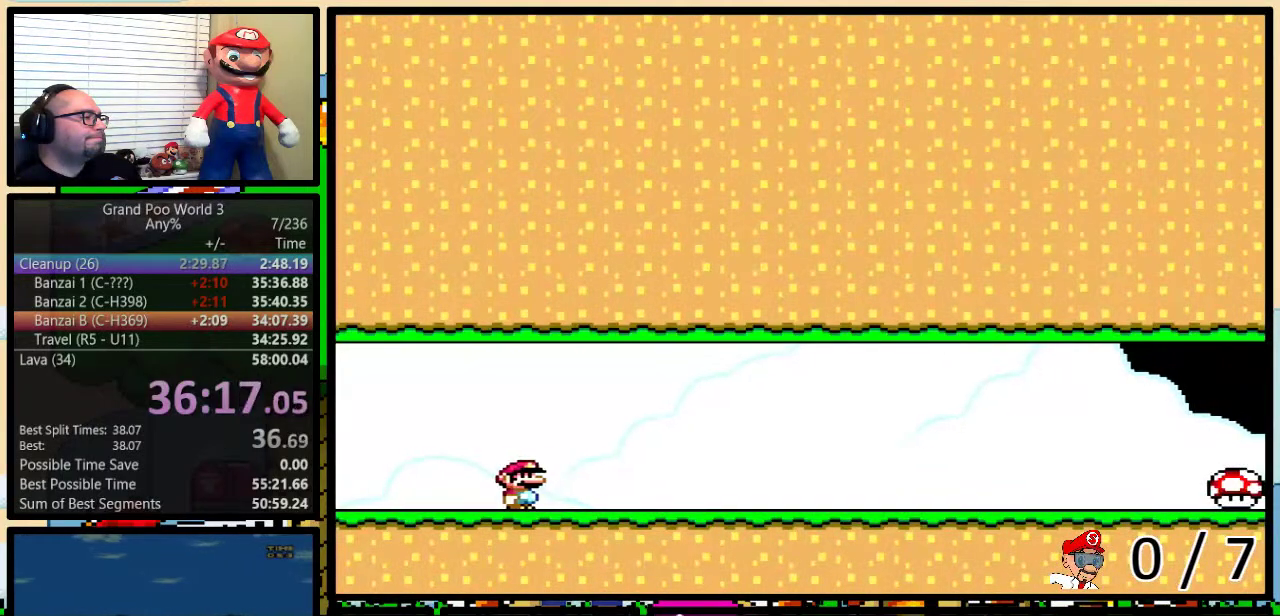
{"buttons": ["Y", "DPAD_RIGHT"], "events": []}
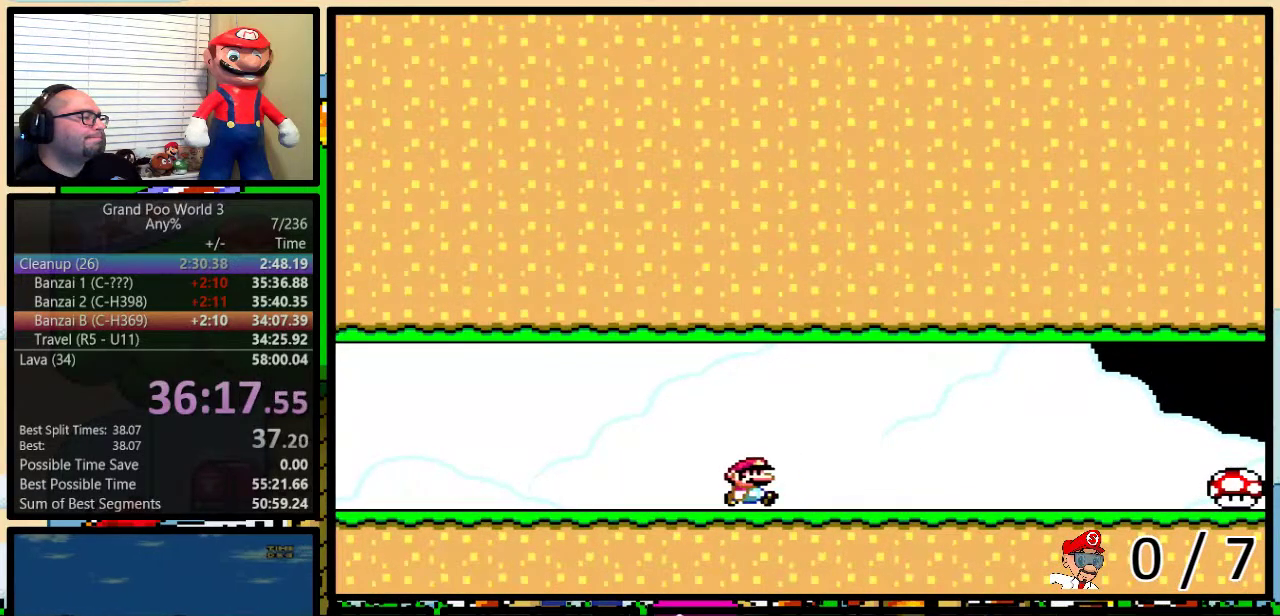
{"buttons": ["Y", "DPAD_RIGHT"], "events": []}
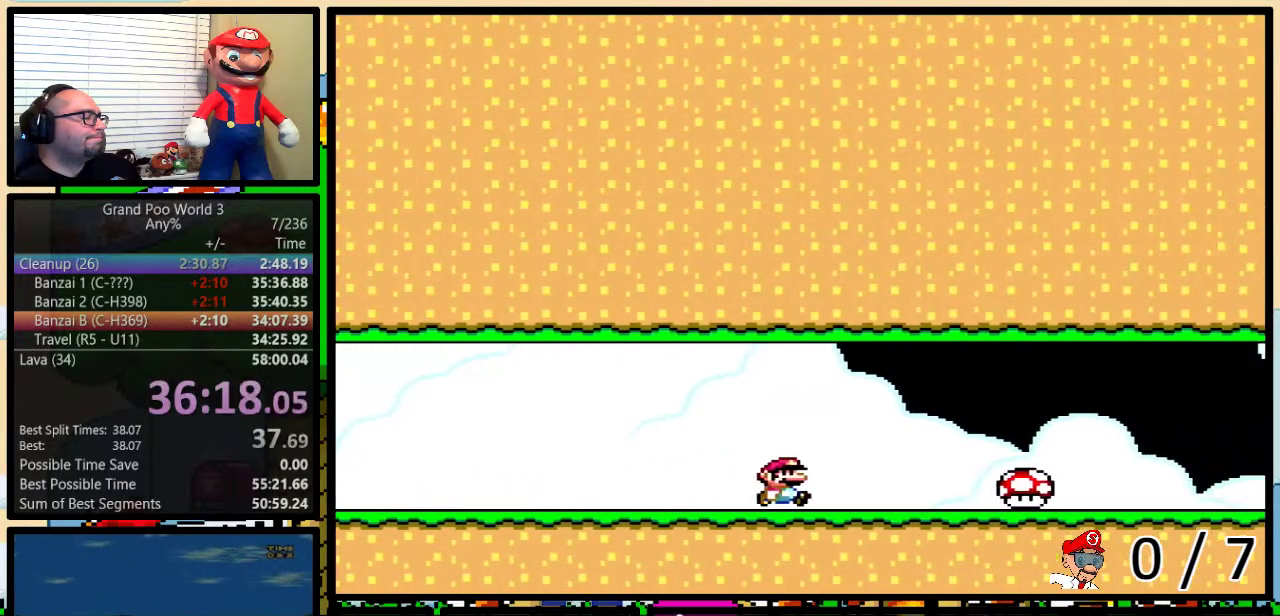
{"buttons": ["Y", "DPAD_RIGHT"], "events": []}
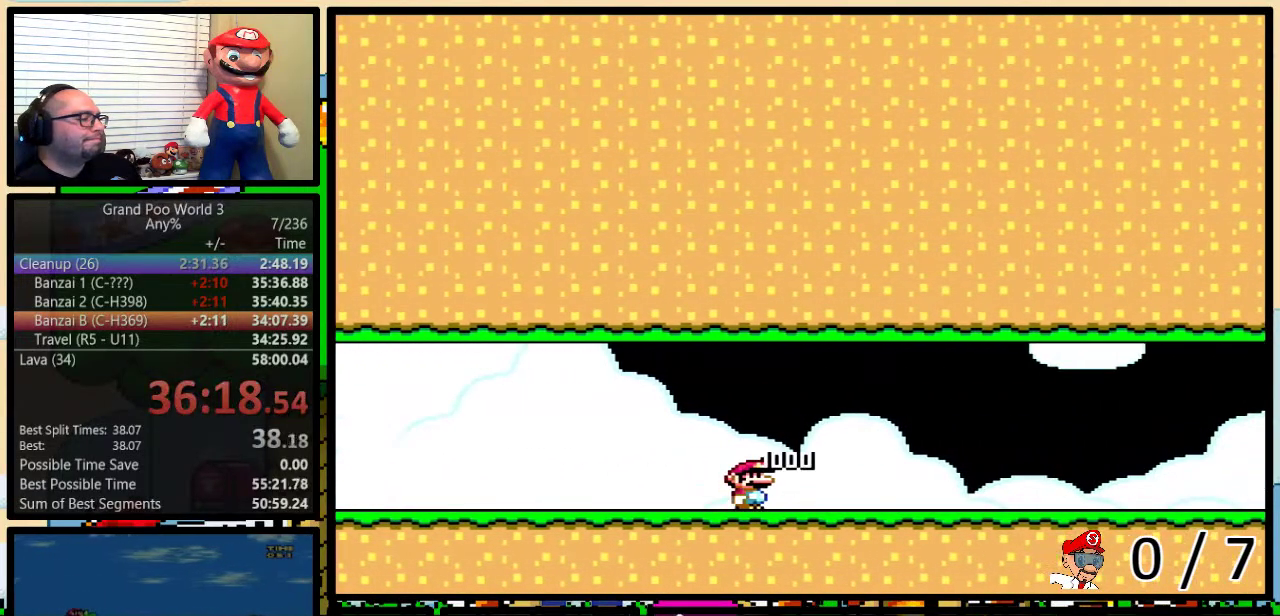
{"buttons": ["Y", "DPAD_RIGHT"], "events": []}
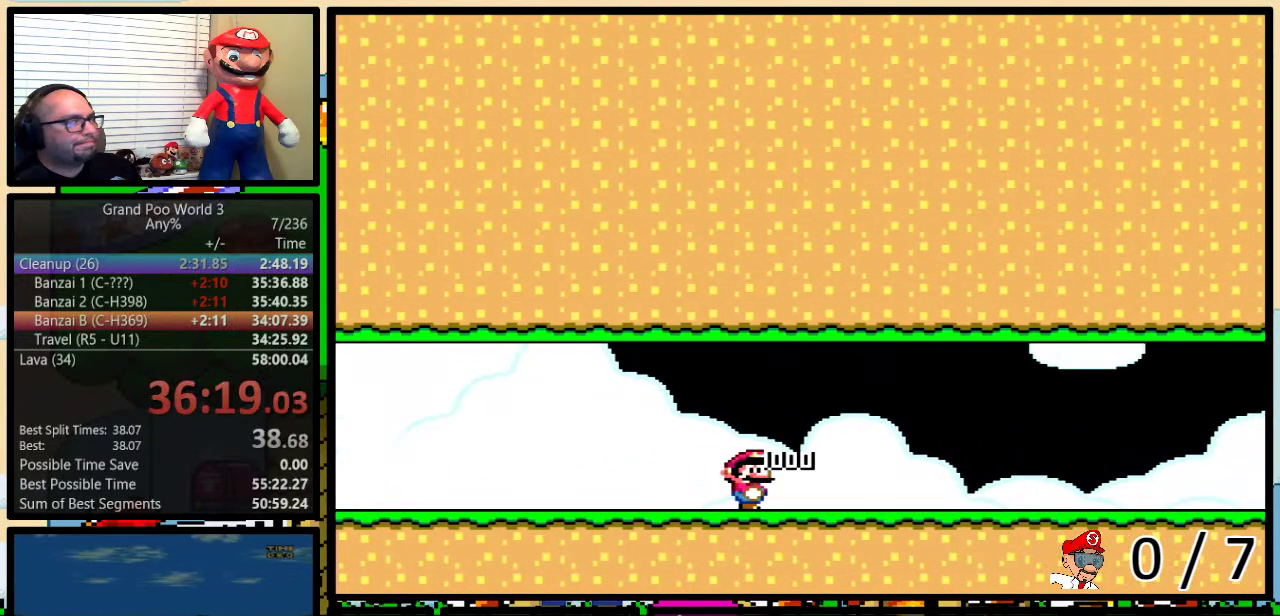
{"buttons": ["Y", "DPAD_RIGHT"], "events": []}
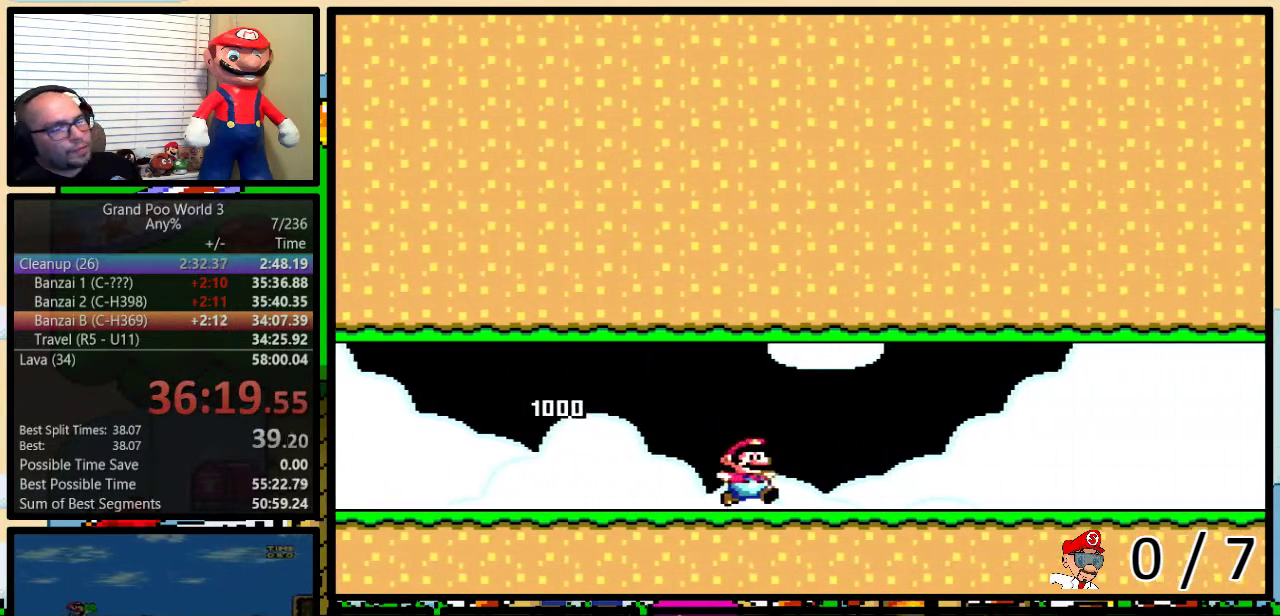
{"buttons": ["Y", "DPAD_RIGHT"], "events": []}
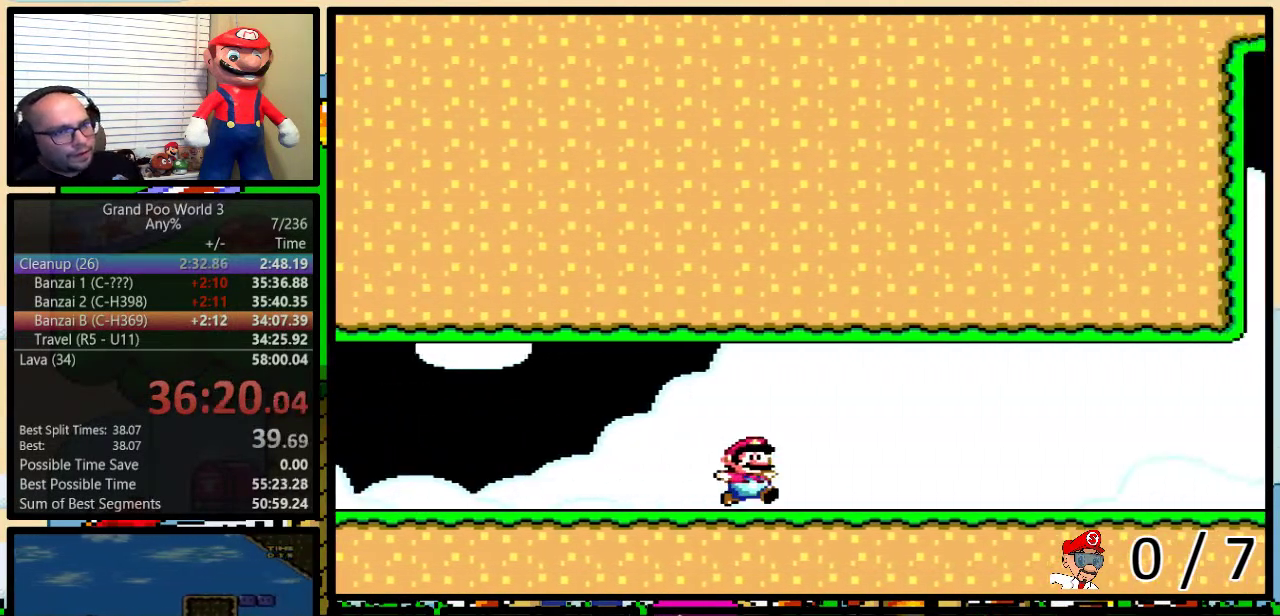
{"buttons": ["Y", "DPAD_RIGHT"], "events": []}
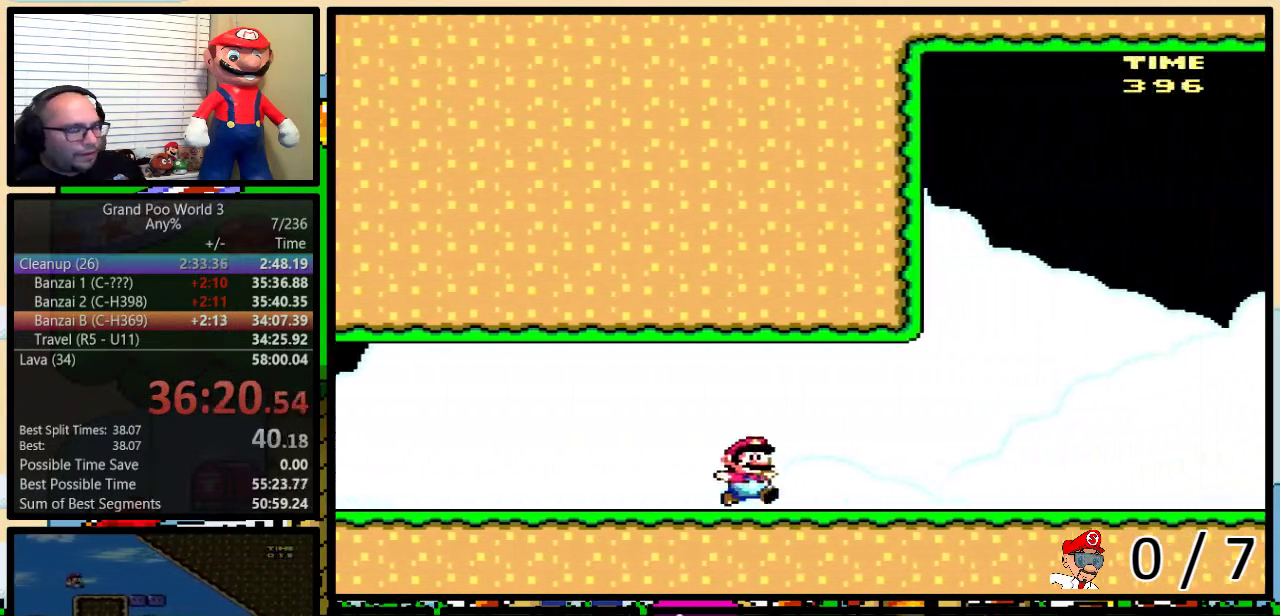
{"buttons": ["Y", "DPAD_RIGHT"], "events": []}
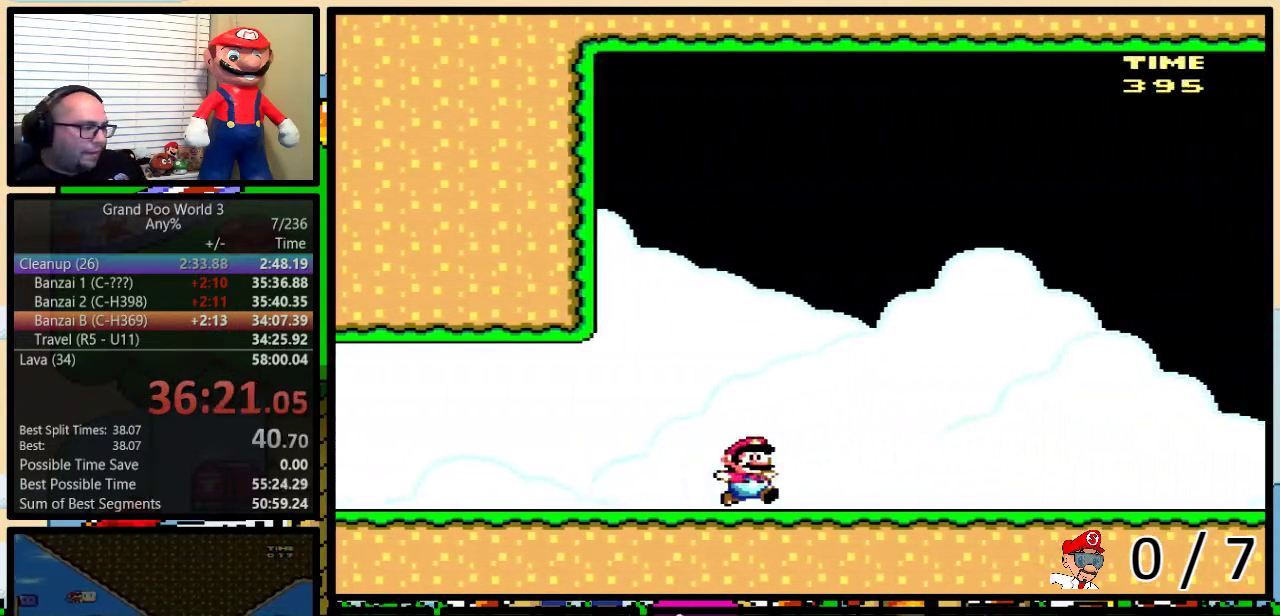
{"buttons": ["Y", "DPAD_RIGHT"], "events": []}
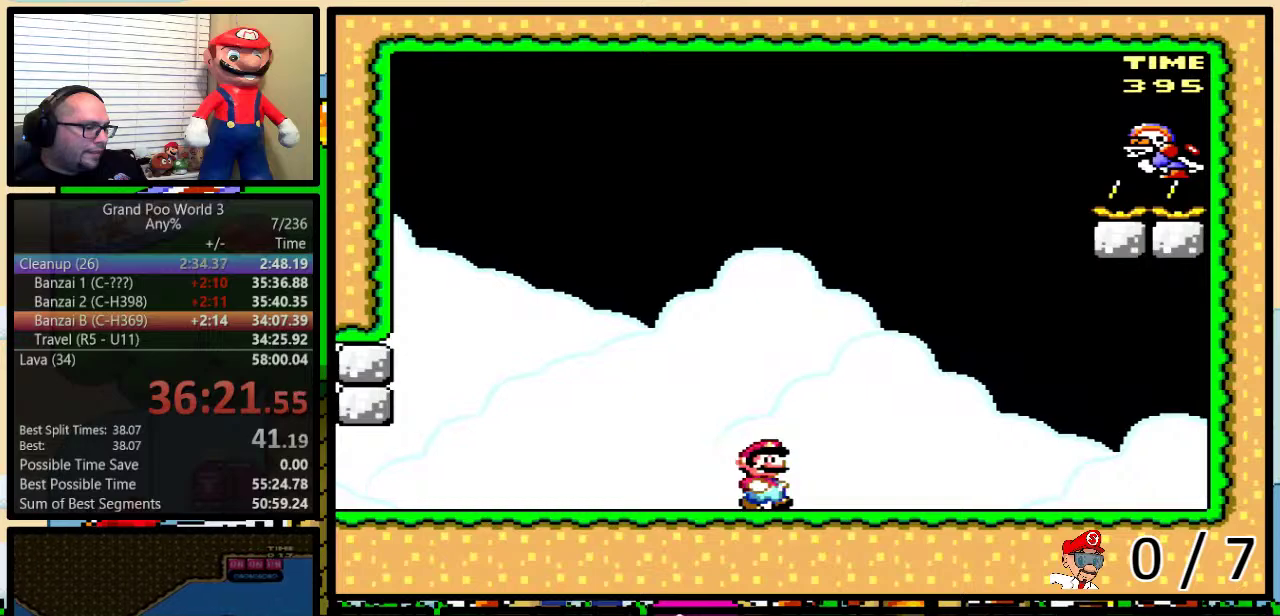
{"buttons": ["Y"], "events": [[184, "DPAD_RIGHT", "up"]]}
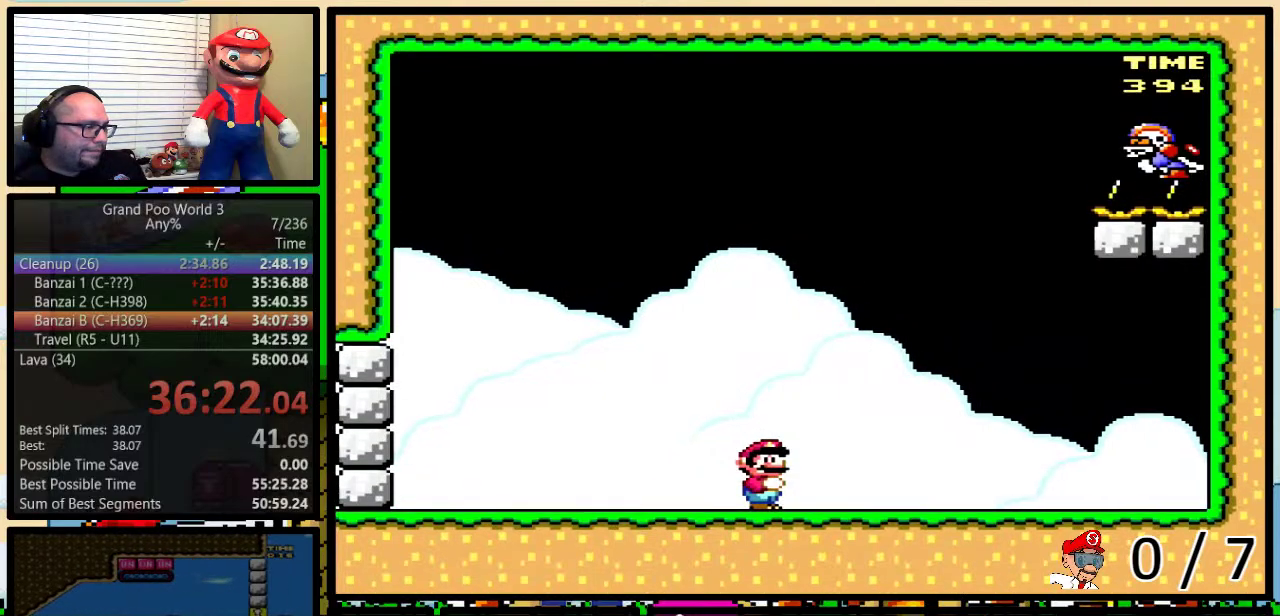
{"buttons": ["Y", "DPAD_LEFT"], "events": [[83, "DPAD_LEFT", "down"]]}
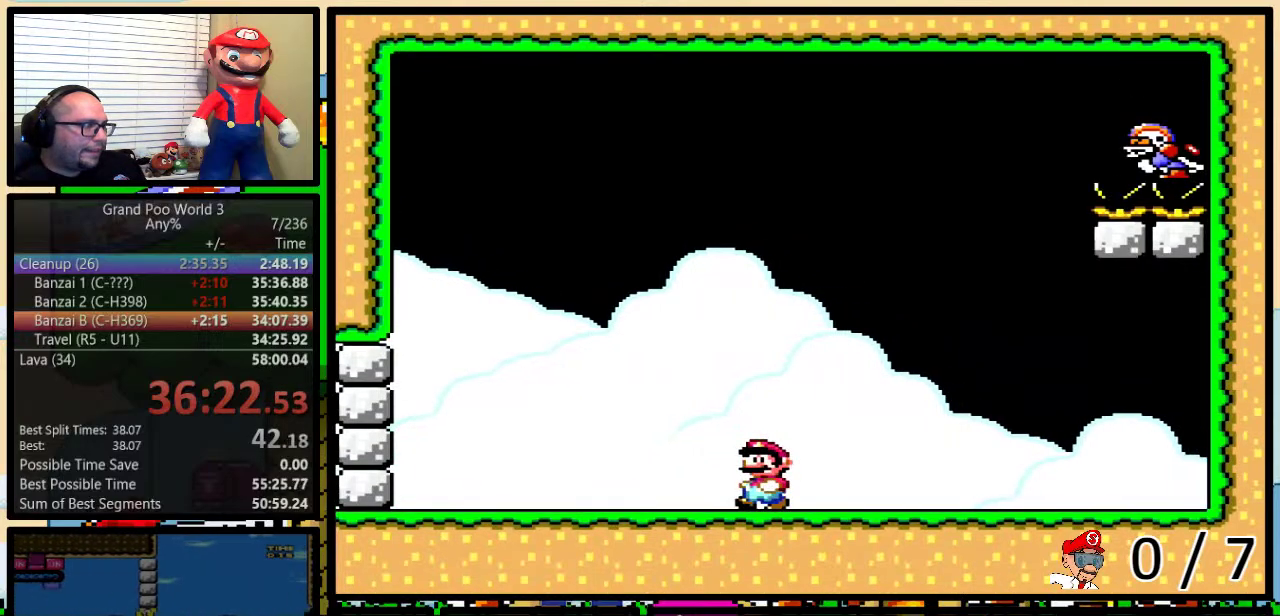
{"buttons": ["Y", "DPAD_LEFT"], "events": []}
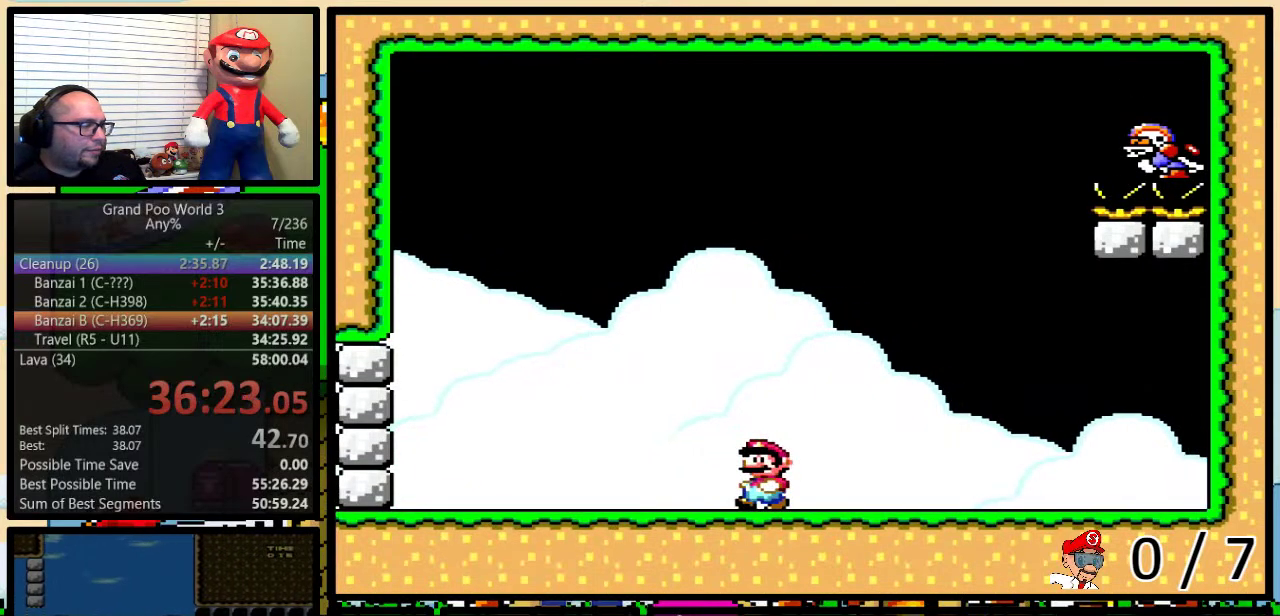
{"buttons": ["Y", "DPAD_LEFT"], "events": []}
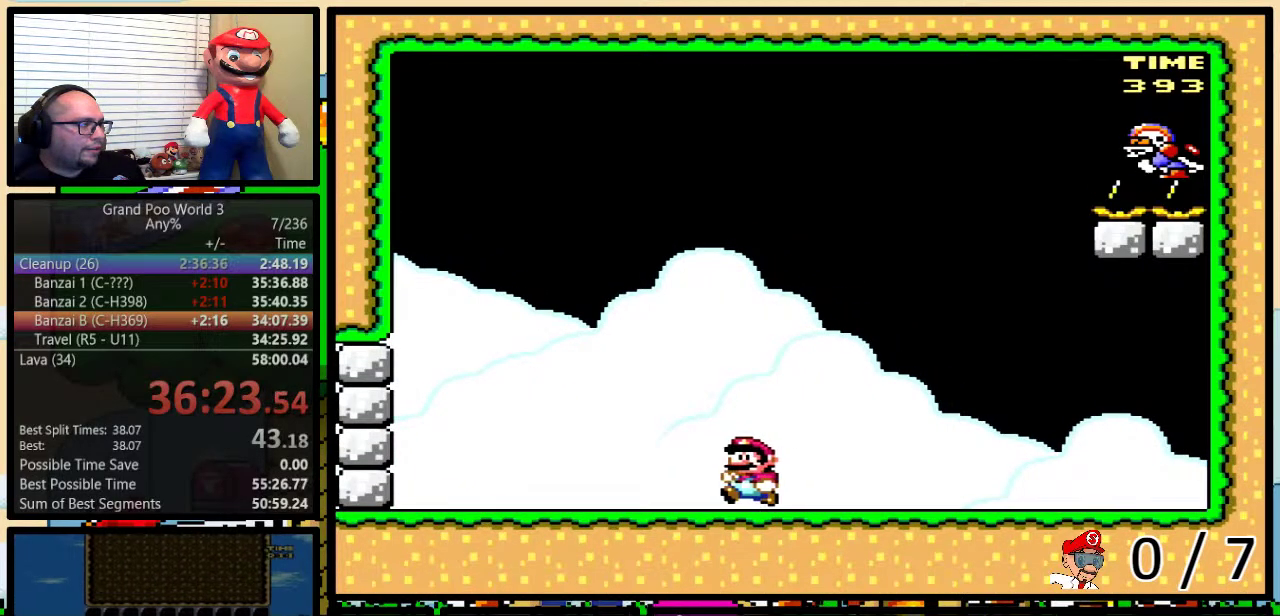
{"buttons": ["Y", "DPAD_LEFT"], "events": []}
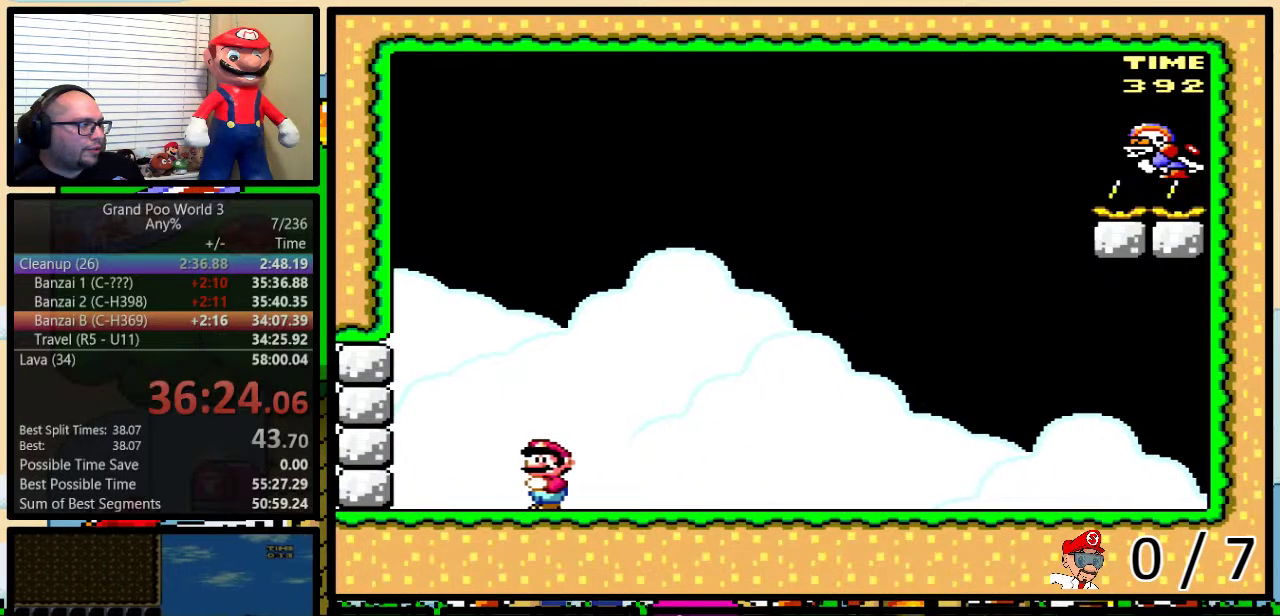
{"buttons": ["B", "Y", "DPAD_DOWN"], "events": [[67, "DPAD_LEFT", "up"], [67, "DPAD_RIGHT", "down"], [183, "DPAD_RIGHT", "up"], [317, "DPAD_DOWN", "down"], [500, "B", "down"]]}
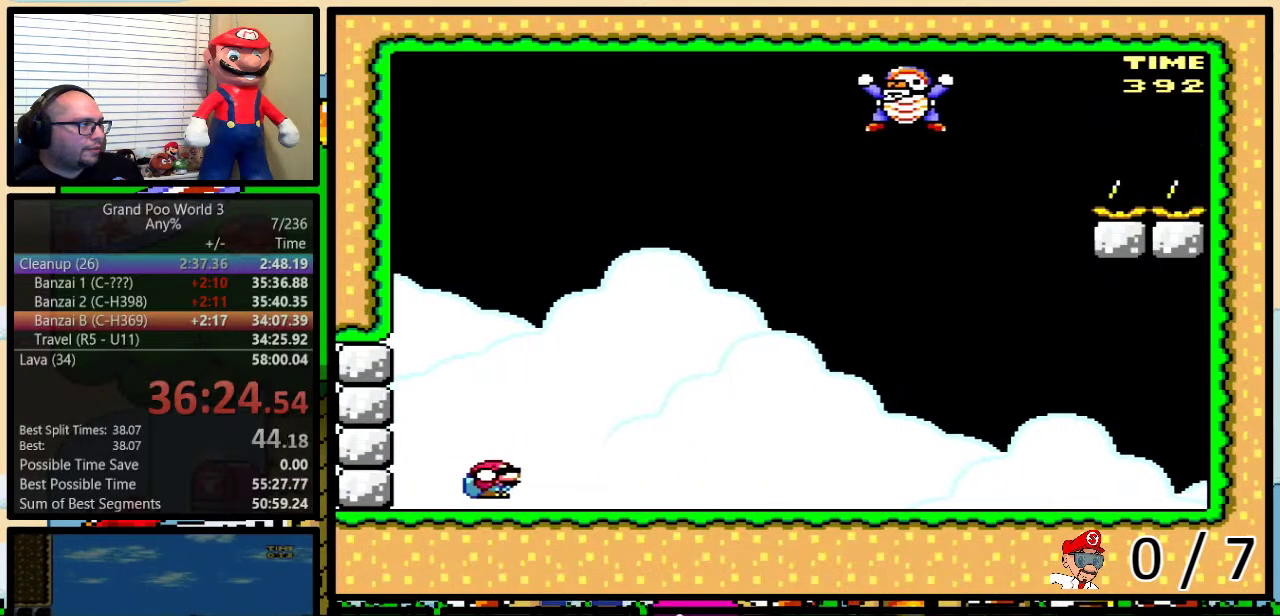
{"buttons": ["B", "Y", "DPAD_LEFT"], "events": [[201, "DPAD_RIGHT", "down"], [284, "DPAD_DOWN", "up"], [351, "B", "up"], [401, "B", "down"], [468, "DPAD_LEFT", "down"], [468, "DPAD_RIGHT", "up"]]}
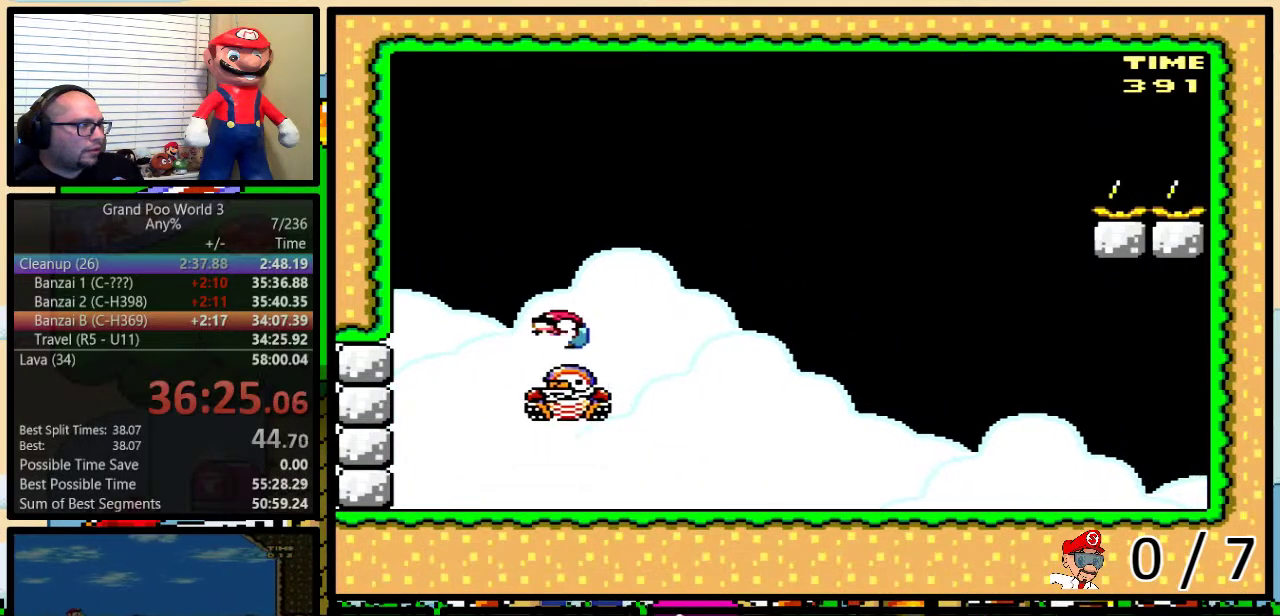
{"buttons": ["Y", "DPAD_LEFT"], "events": [[500, "B", "up"]]}
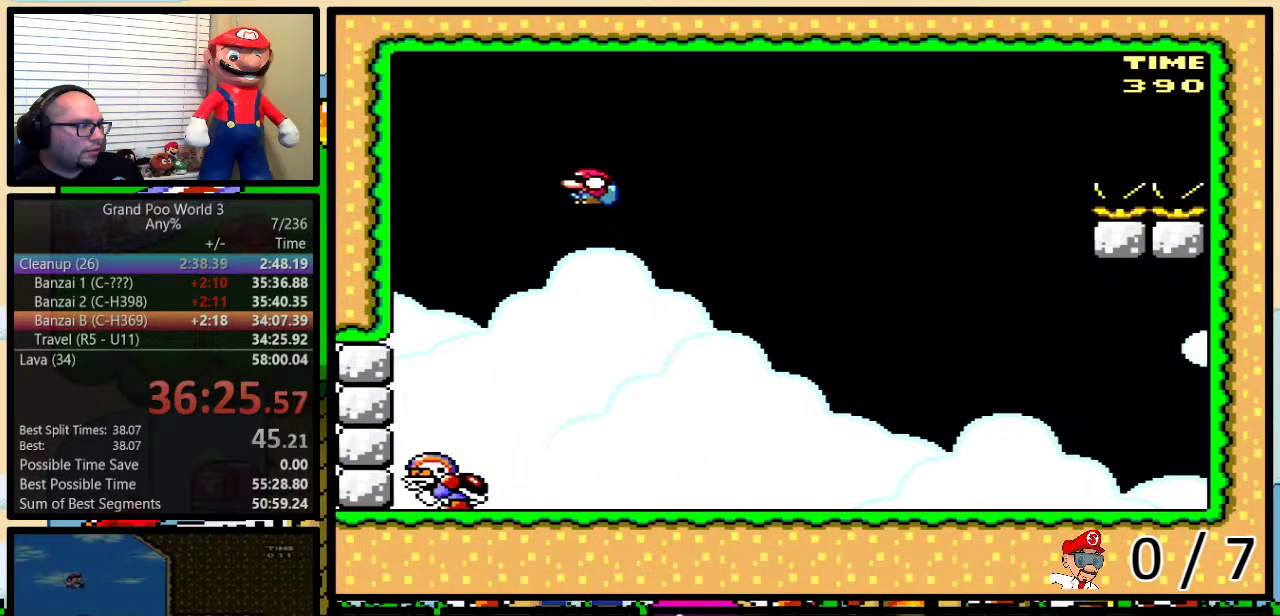
{"buttons": ["Y", "DPAD_UP", "DPAD_RIGHT"], "events": [[167, "B", "down"], [234, "DPAD_LEFT", "up"], [234, "DPAD_RIGHT", "down"], [351, "DPAD_UP", "down"], [484, "B", "up"]]}
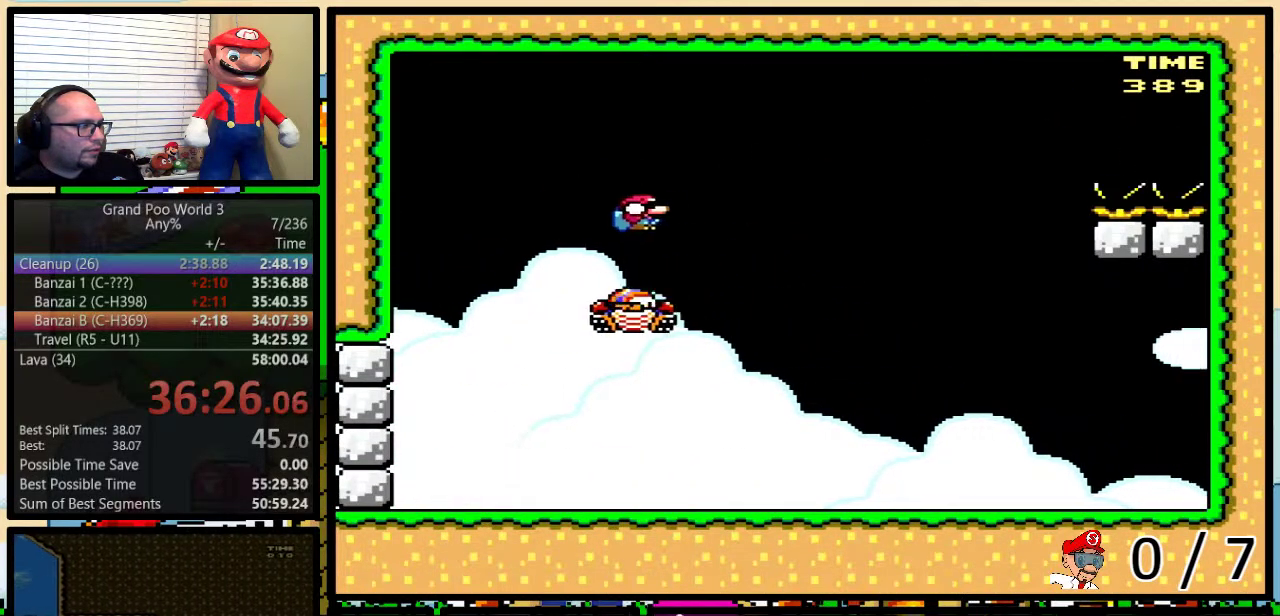
{"buttons": ["B", "Y", "DPAD_UP", "DPAD_RIGHT"], "events": [[100, "B", "down"], [250, "B", "up"], [384, "B", "down"]]}
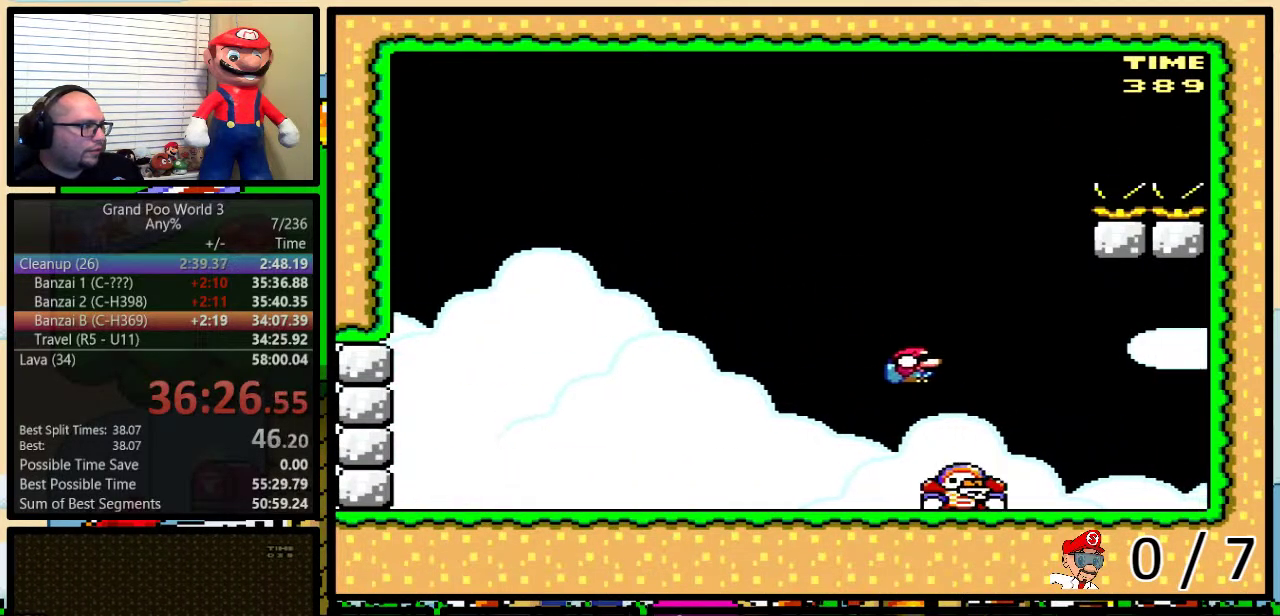
{"buttons": ["B", "Y", "DPAD_UP", "DPAD_RIGHT"], "events": []}
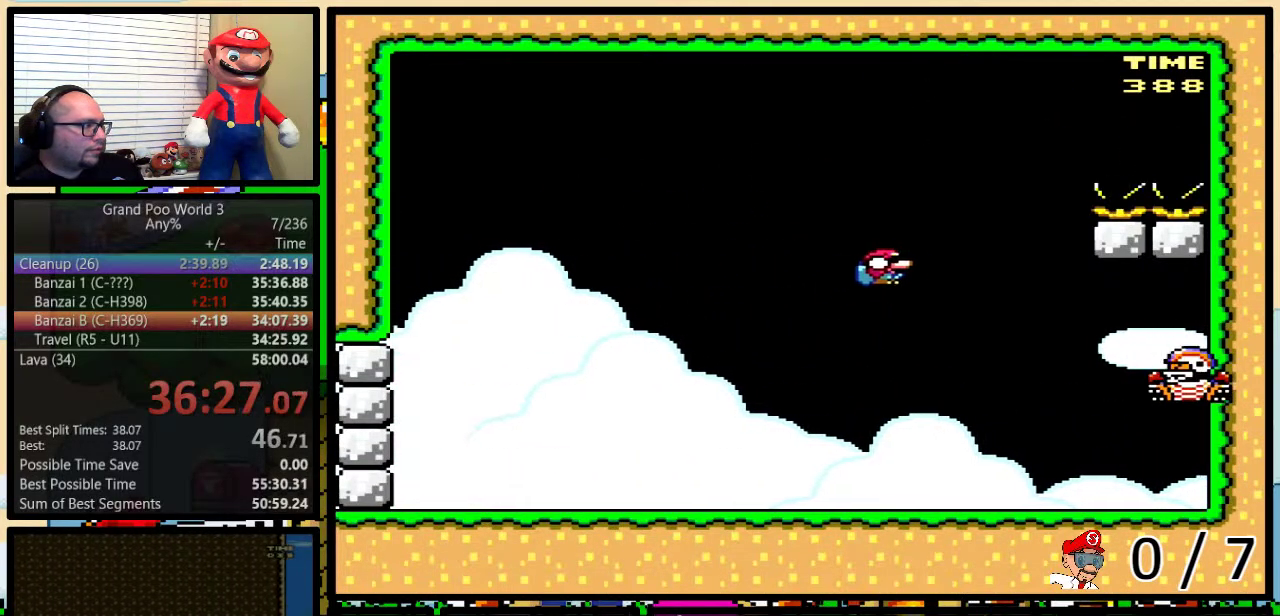
{"buttons": ["B", "Y", "DPAD_LEFT"], "events": [[33, "B", "up"], [217, "DPAD_UP", "up"], [250, "B", "down"], [284, "DPAD_RIGHT", "up"], [317, "DPAD_LEFT", "down"]]}
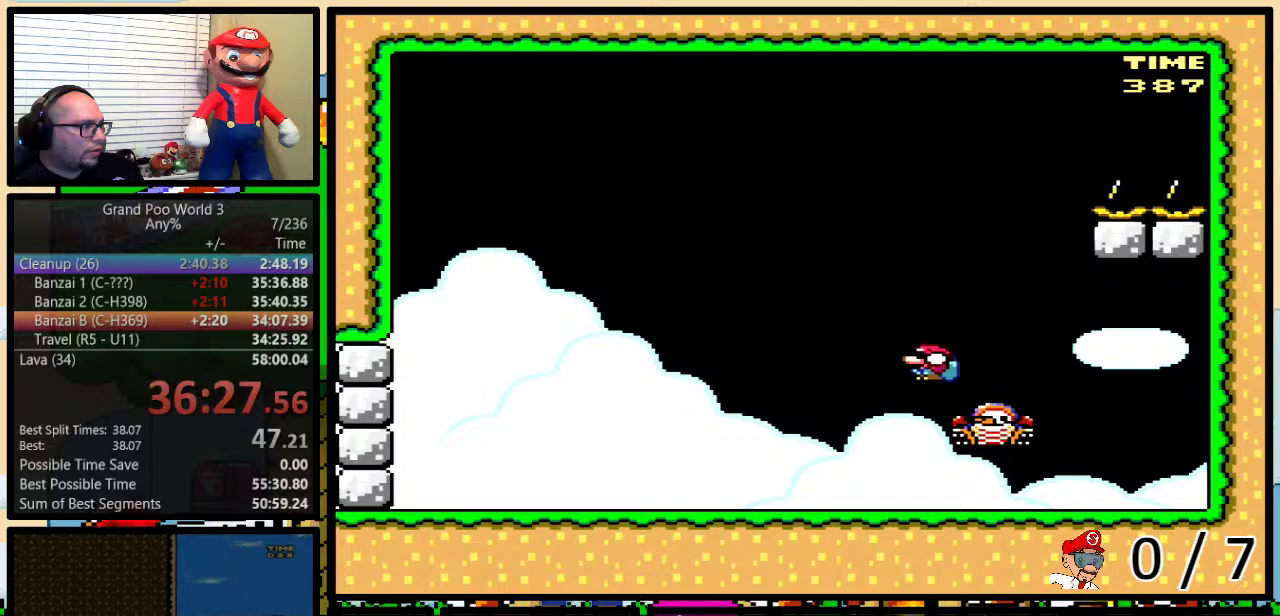
{"buttons": ["B", "Y", "DPAD_UP", "DPAD_LEFT"], "events": [[67, "DPAD_UP", "down"], [101, "DPAD_RIGHT", "down"], [101, "DPAD_UP", "up"], [134, "B", "up"], [167, "DPAD_RIGHT", "up"], [384, "B", "down"], [468, "DPAD_UP", "down"]]}
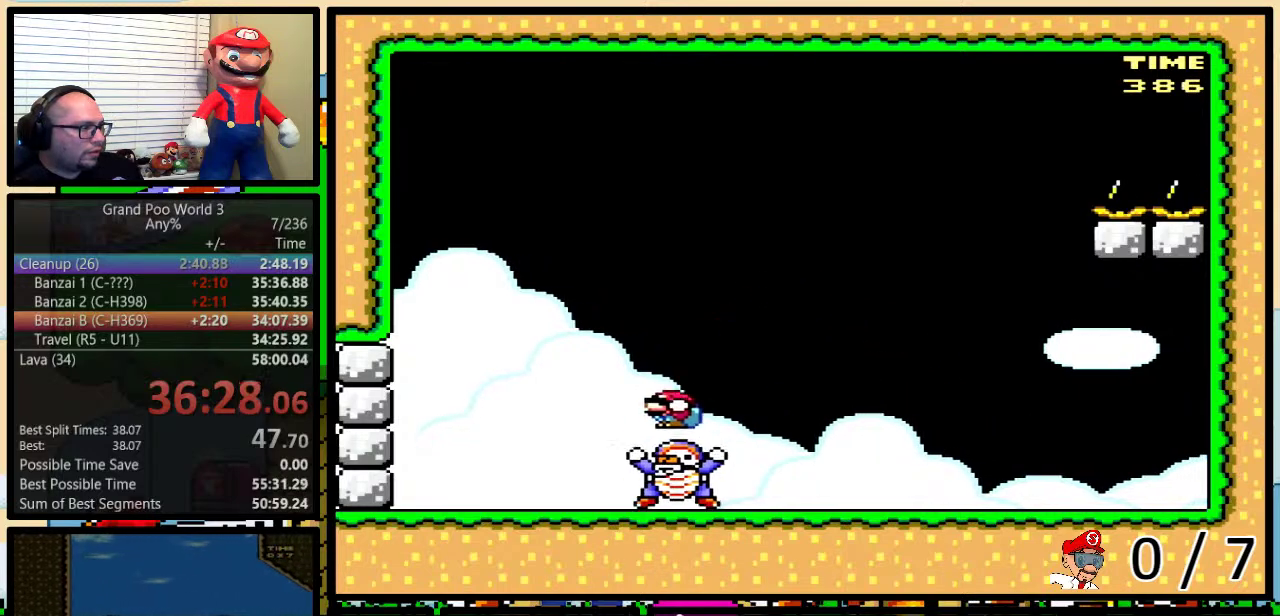
{"buttons": ["B", "Y", "DPAD_UP", "DPAD_RIGHT"], "events": [[17, "DPAD_LEFT", "up"], [17, "DPAD_RIGHT", "down"], [17, "DPAD_UP", "up"], [84, "DPAD_UP", "down"], [184, "DPAD_LEFT", "down"], [184, "DPAD_RIGHT", "up"], [184, "DPAD_UP", "up"], [401, "B", "up"], [401, "DPAD_LEFT", "up"], [401, "DPAD_UP", "down"], [434, "B", "down"], [434, "DPAD_RIGHT", "down"], [434, "DPAD_UP", "up"], [484, "DPAD_UP", "down"]]}
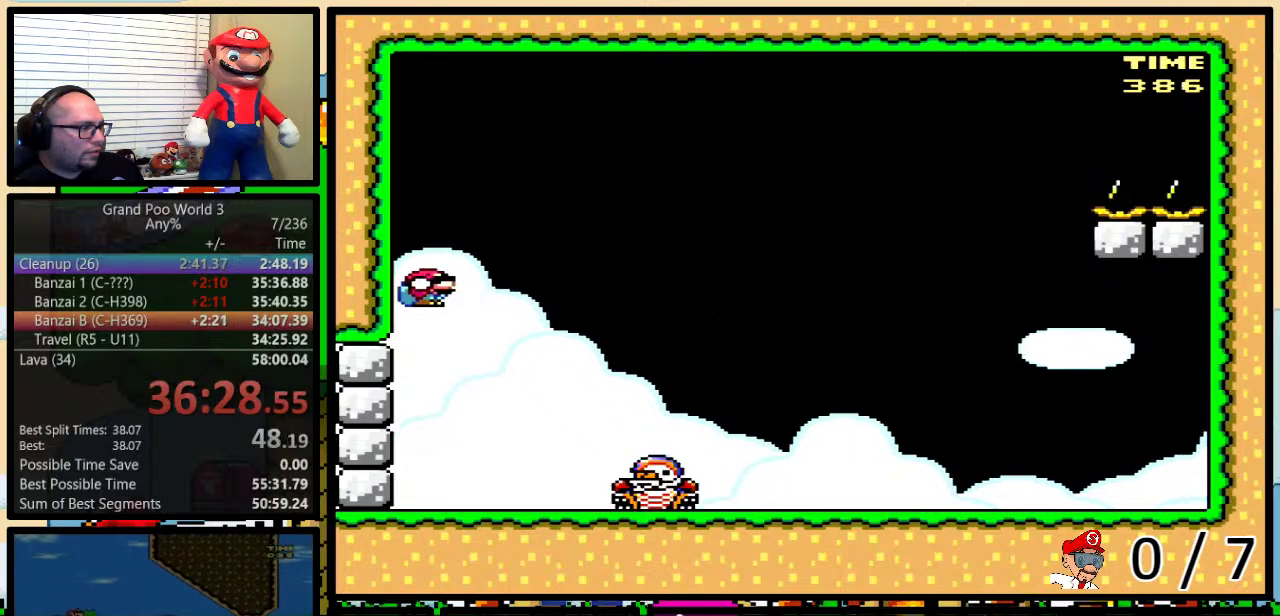
{"buttons": ["Y", "DPAD_RIGHT"], "events": [[183, "DPAD_UP", "up"], [267, "DPAD_DOWN", "down"], [367, "B", "up"], [433, "DPAD_DOWN", "up"]]}